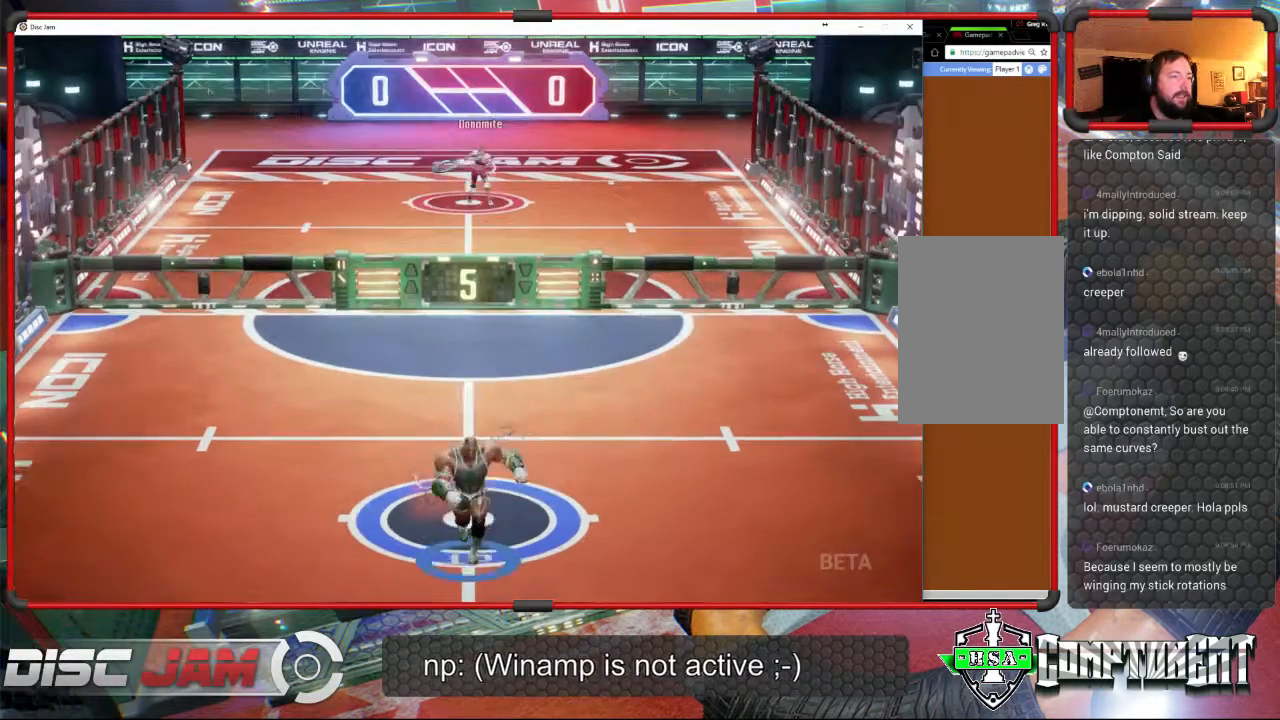
Gameplay with a controller (Xbox layout); each line is a JSON object with the inputs held at the frame after it. "events" lists button and stick changes between this image and that frame as [ms after this image, input, new state], when the widget could be followed in between. Not read: B right_stick.
{"buttons": [], "left_stick": "up", "events": [[133, "left_stick", "center"], [233, "left_stick", "up-right"], [467, "left_stick", "up"]]}
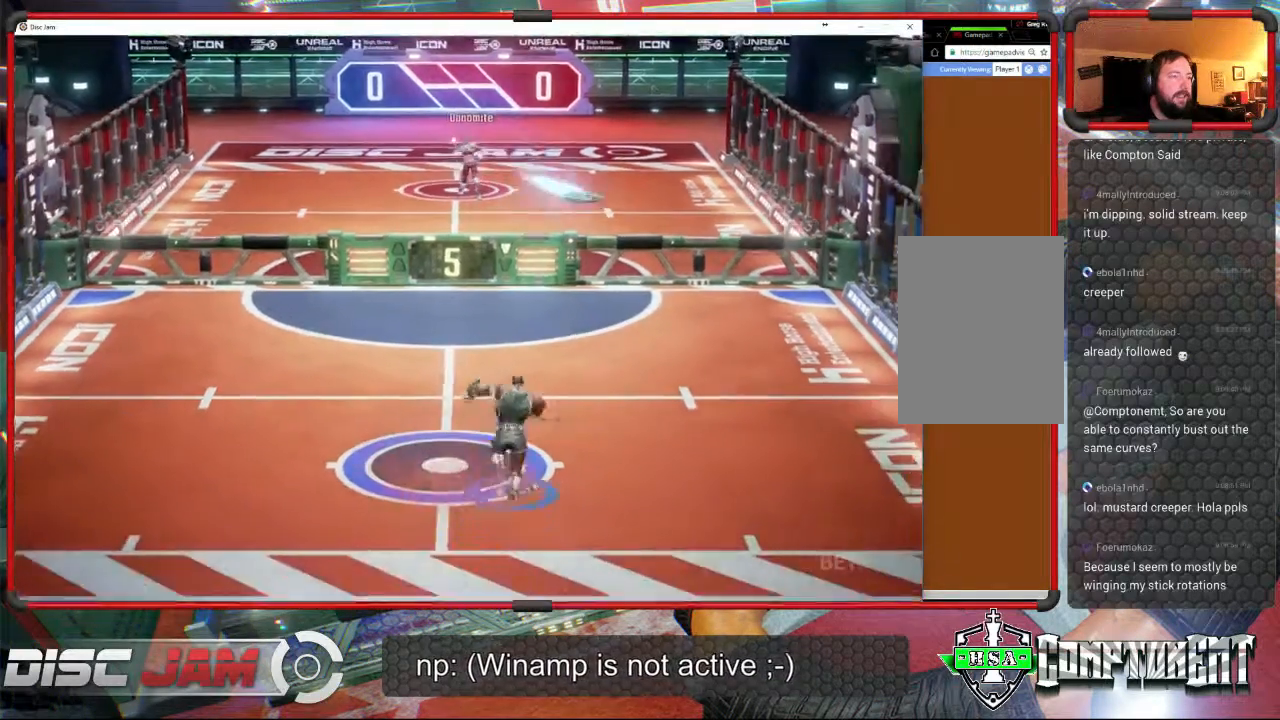
{"buttons": [], "left_stick": "right", "events": [[233, "left_stick", "right"]]}
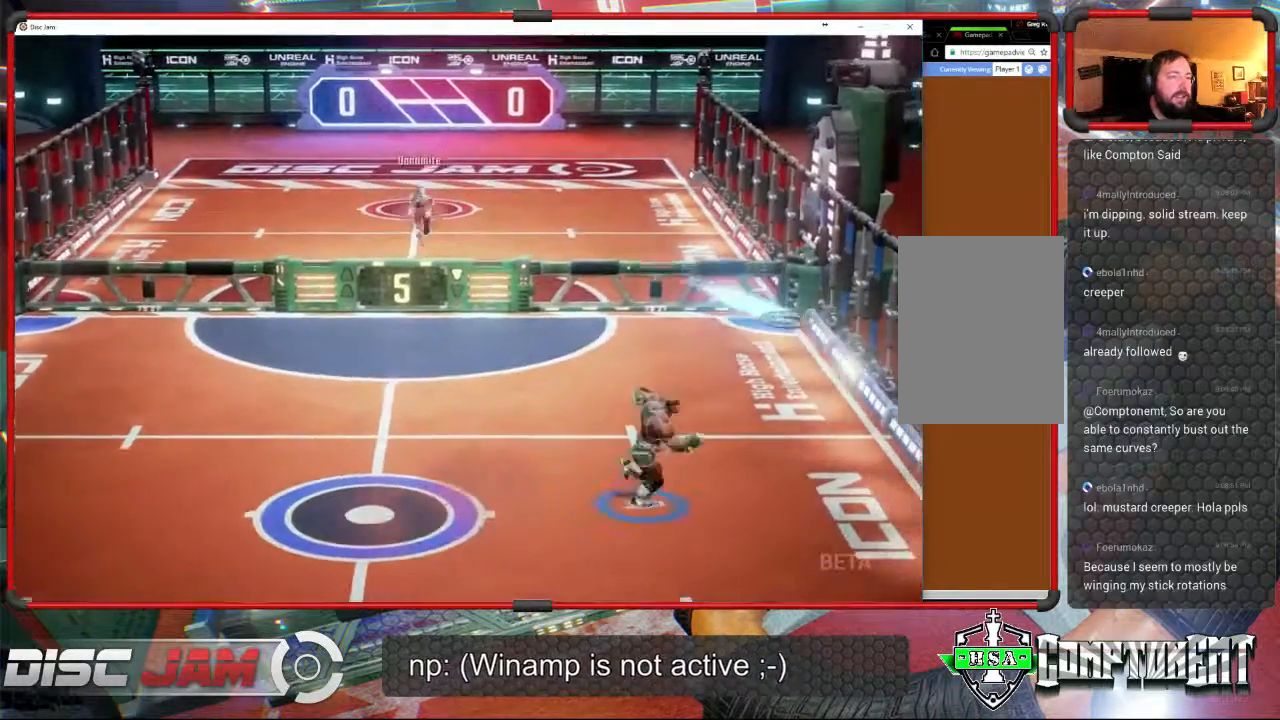
{"buttons": ["A", "L3"], "left_stick": "up-left", "events": [[167, "left_stick", "up-right"], [233, "A", "down"], [333, "A", "up"], [333, "L3", "down"], [333, "left_stick", "up-left"], [400, "A", "down"]]}
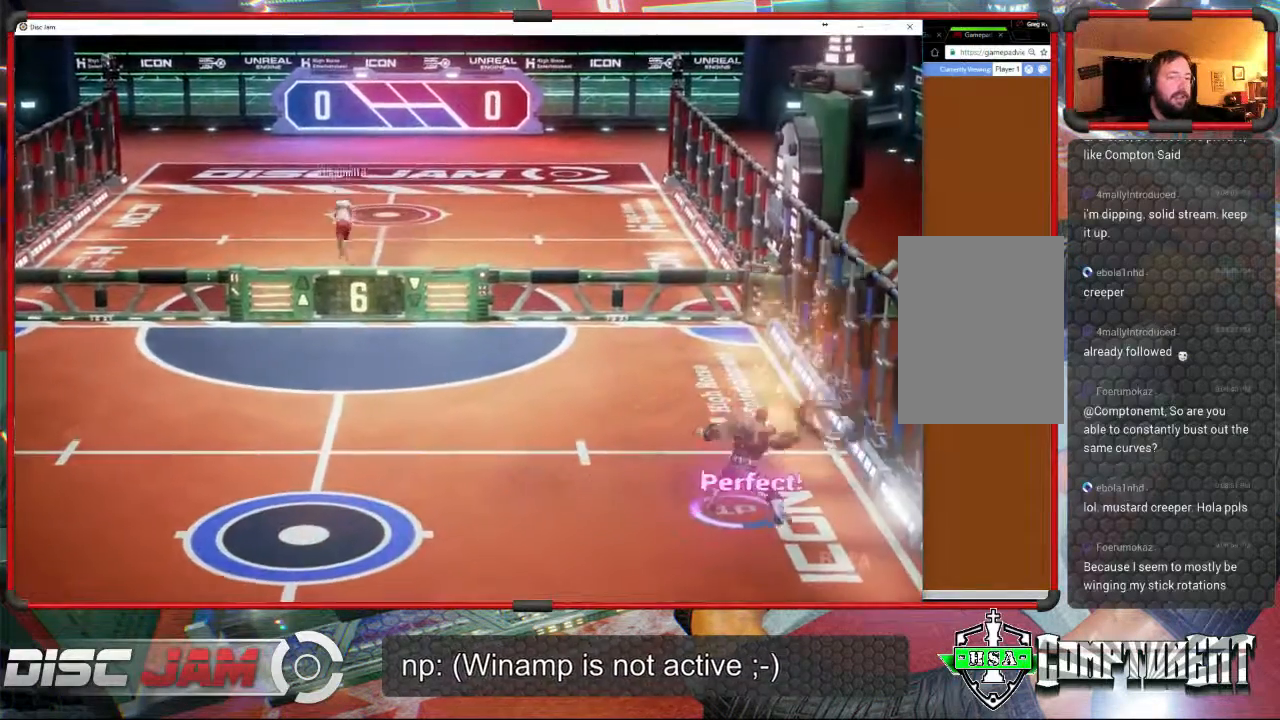
{"buttons": [], "left_stick": "center", "events": [[267, "L3", "up"], [333, "A", "up"], [333, "left_stick", "center"]]}
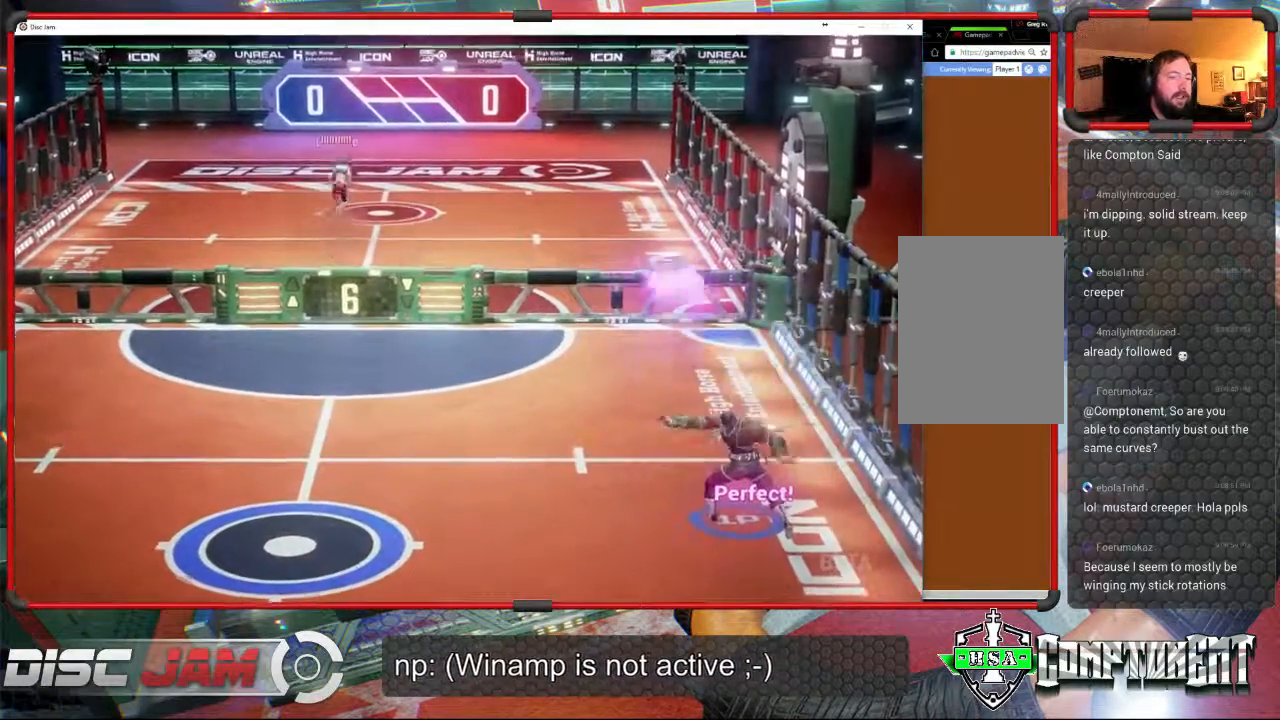
{"buttons": [], "left_stick": "center", "events": []}
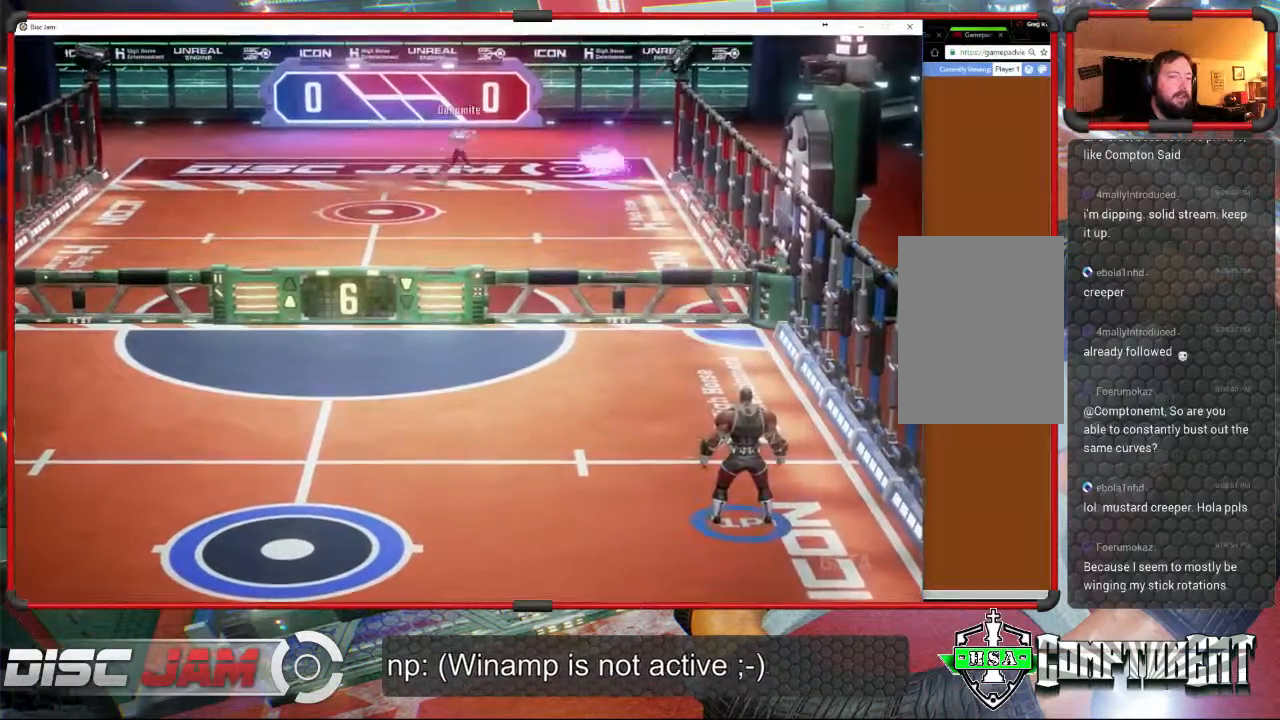
{"buttons": [], "left_stick": "center", "events": []}
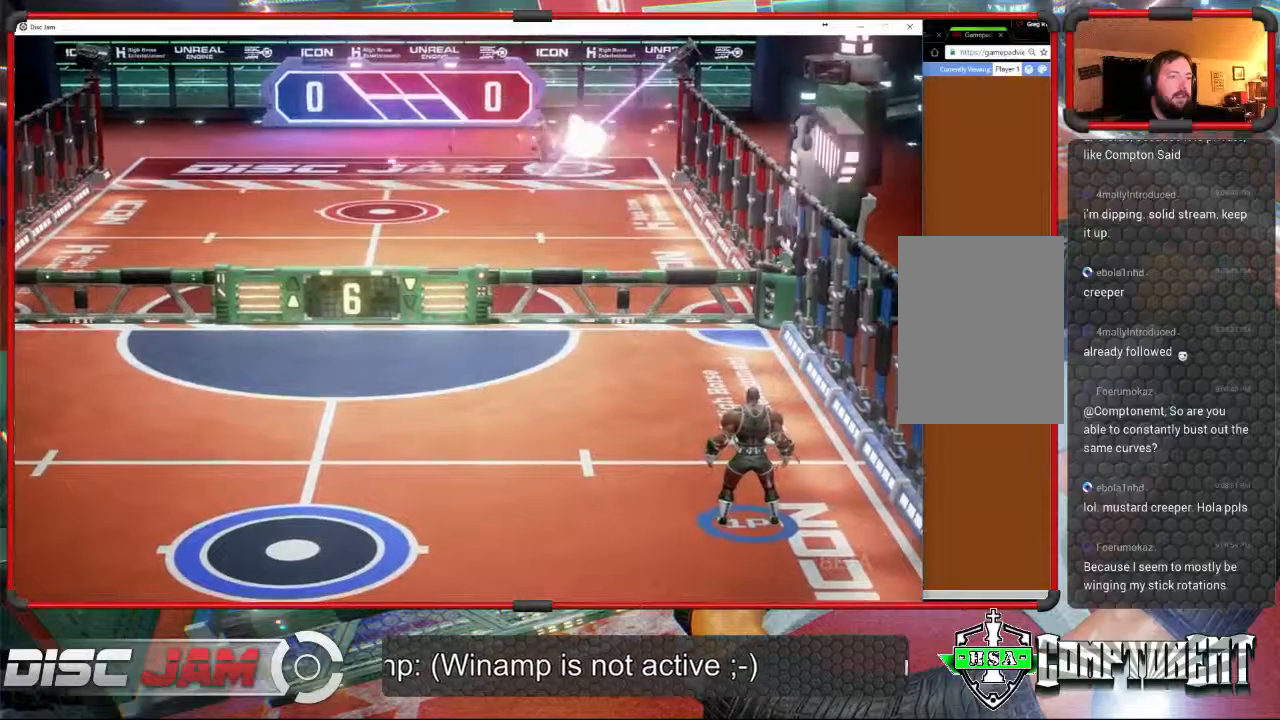
{"buttons": [], "left_stick": "center", "events": []}
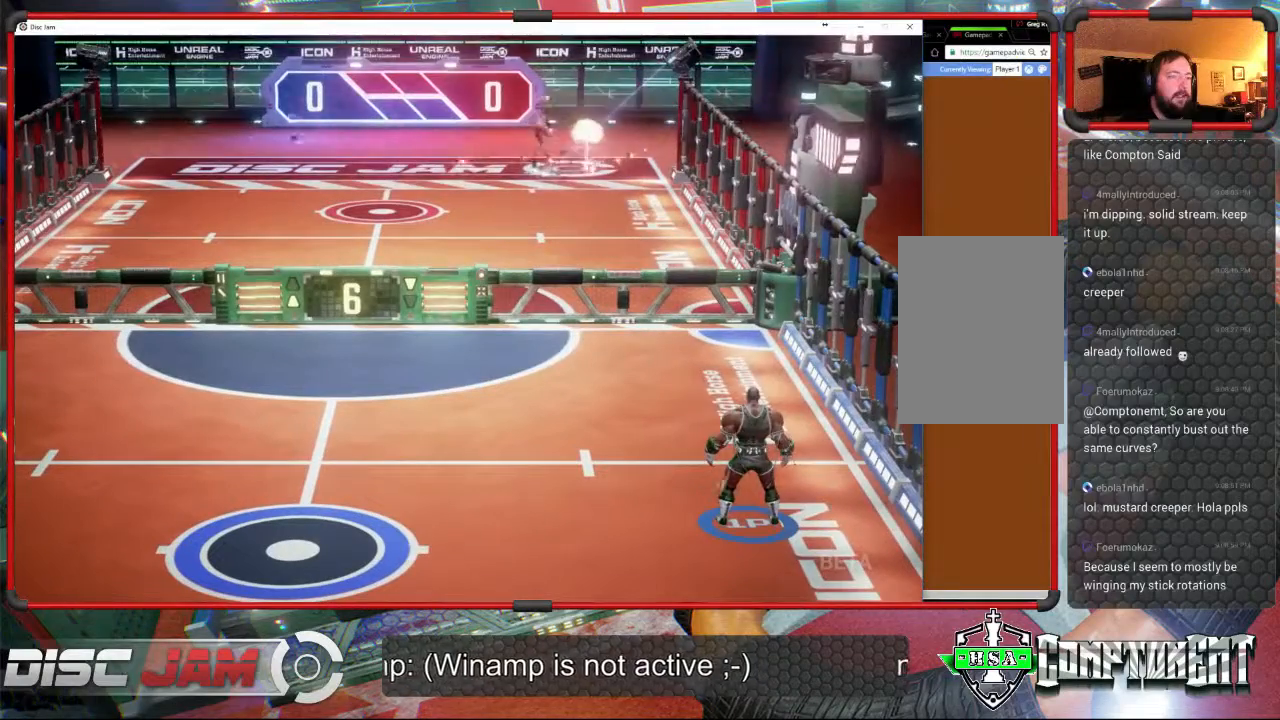
{"buttons": ["A"], "left_stick": "center", "events": [[100, "A", "down"]]}
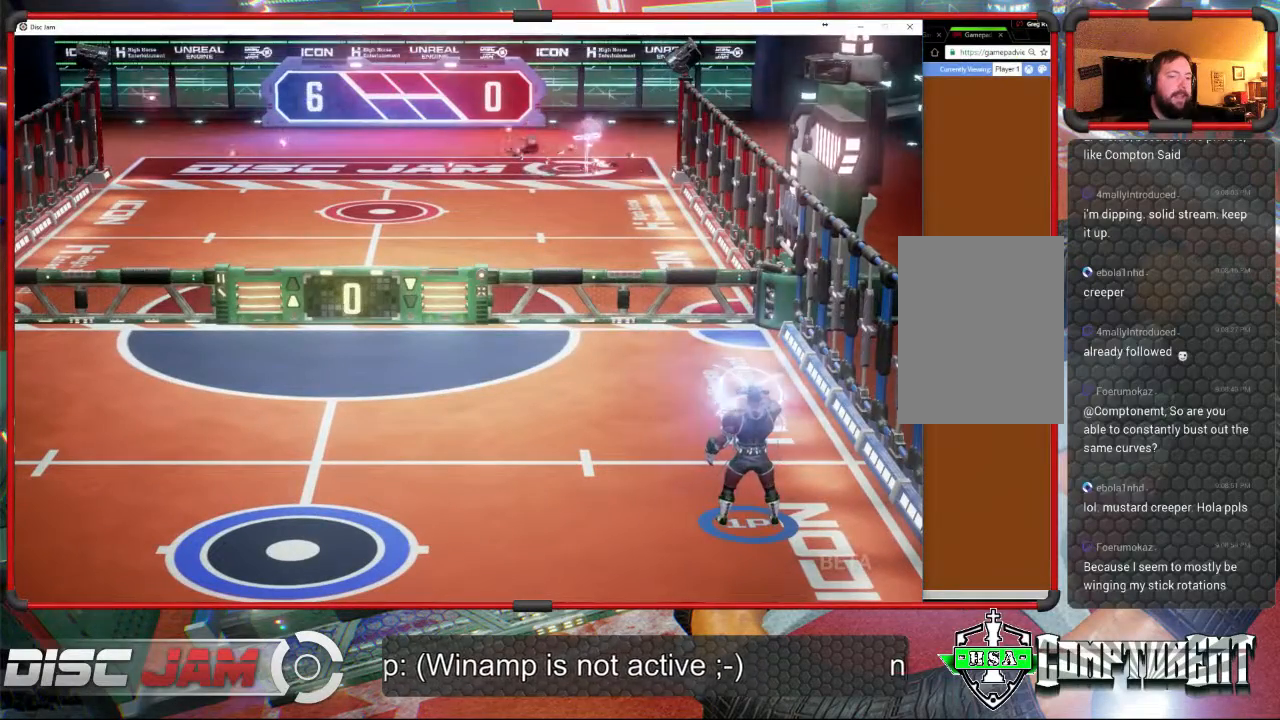
{"buttons": ["A"], "left_stick": "center", "events": []}
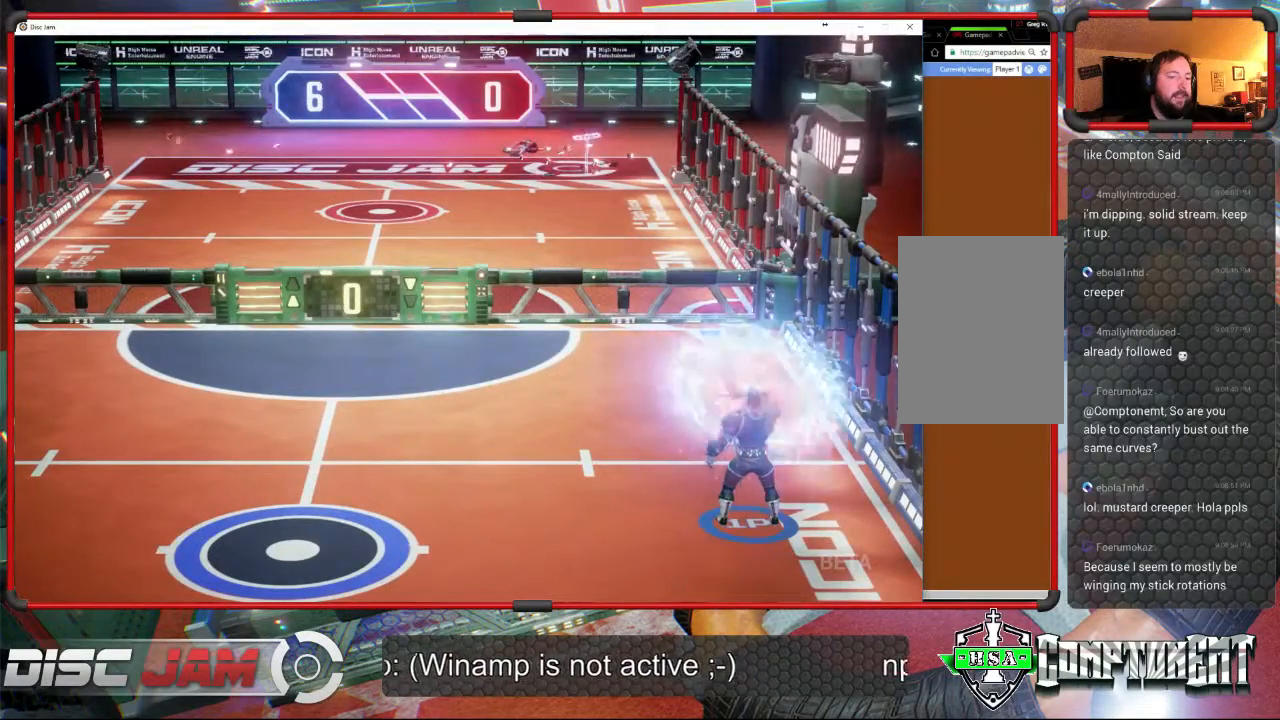
{"buttons": [], "left_stick": "center", "events": [[67, "A", "up"]]}
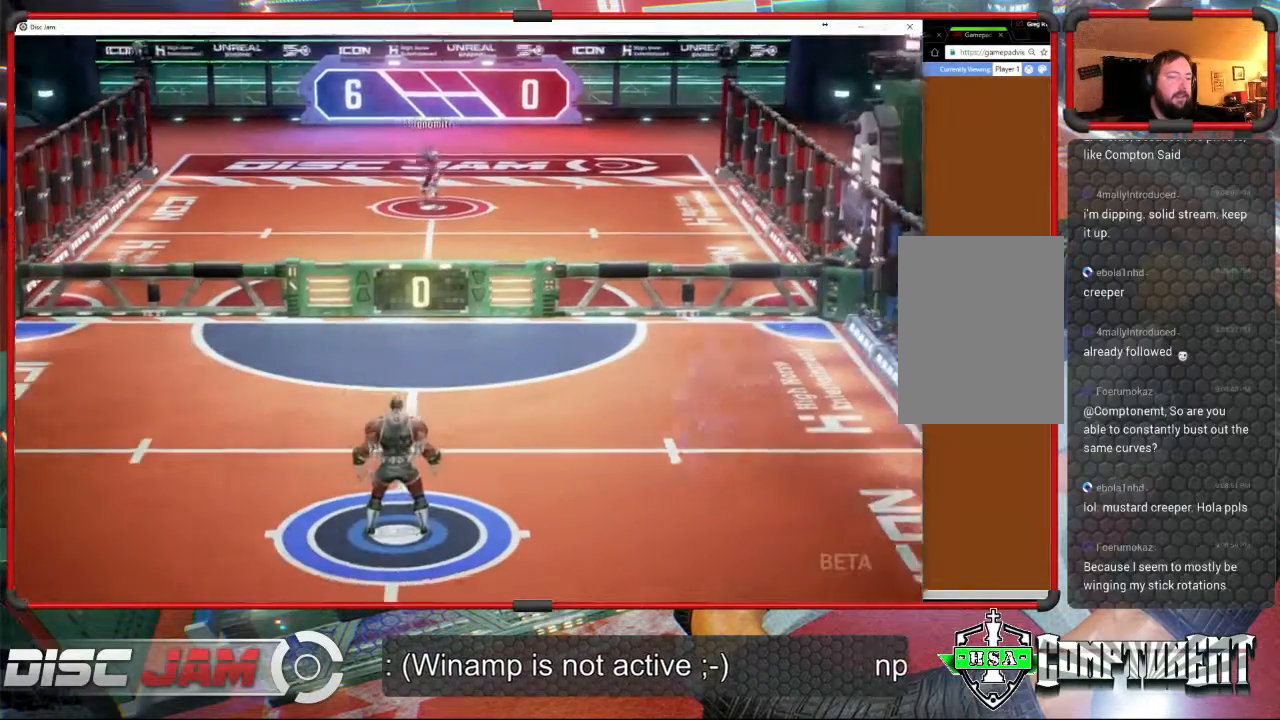
{"buttons": [], "left_stick": "center", "events": []}
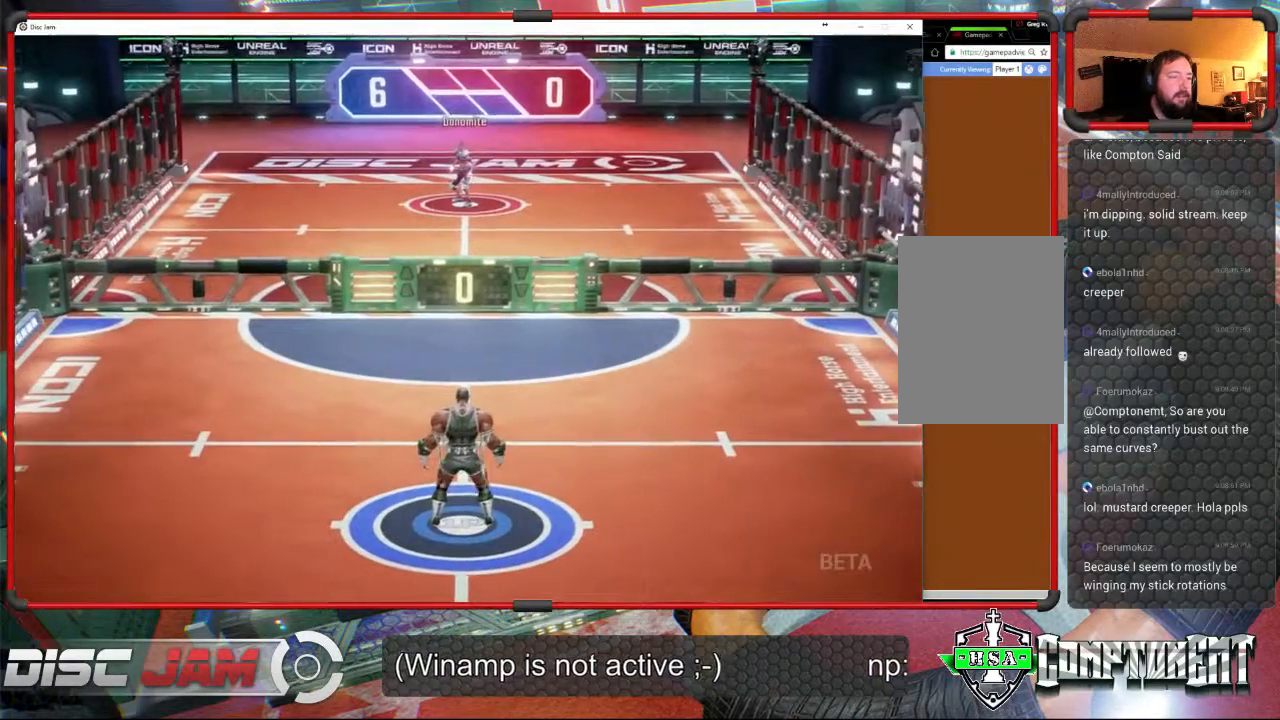
{"buttons": [], "left_stick": "center", "events": []}
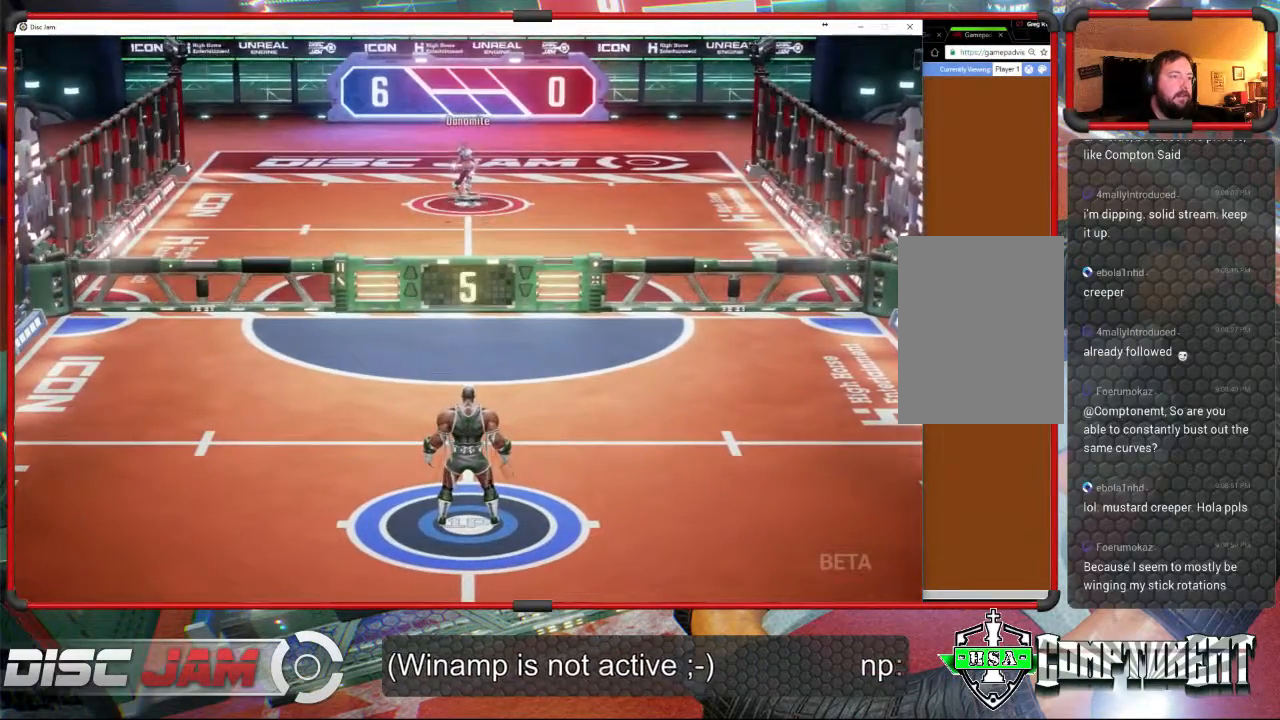
{"buttons": [], "left_stick": "down", "events": [[400, "left_stick", "down"]]}
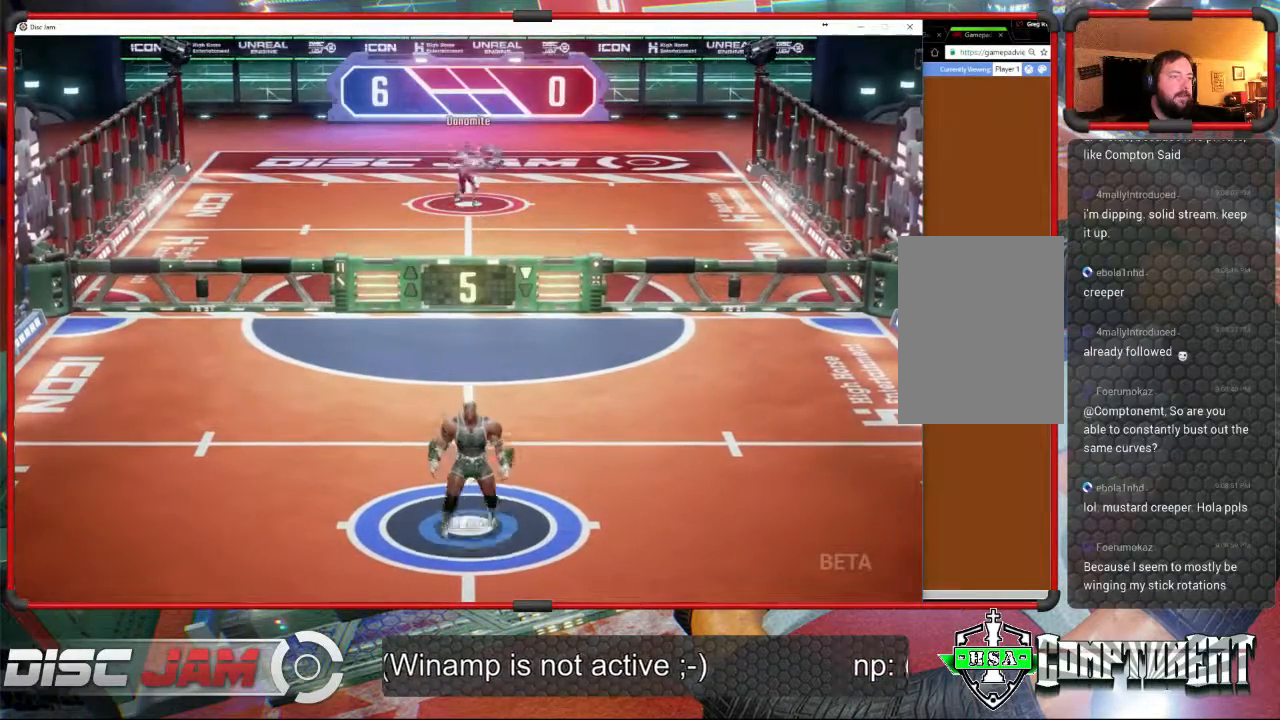
{"buttons": [], "left_stick": "right", "events": [[300, "left_stick", "right"]]}
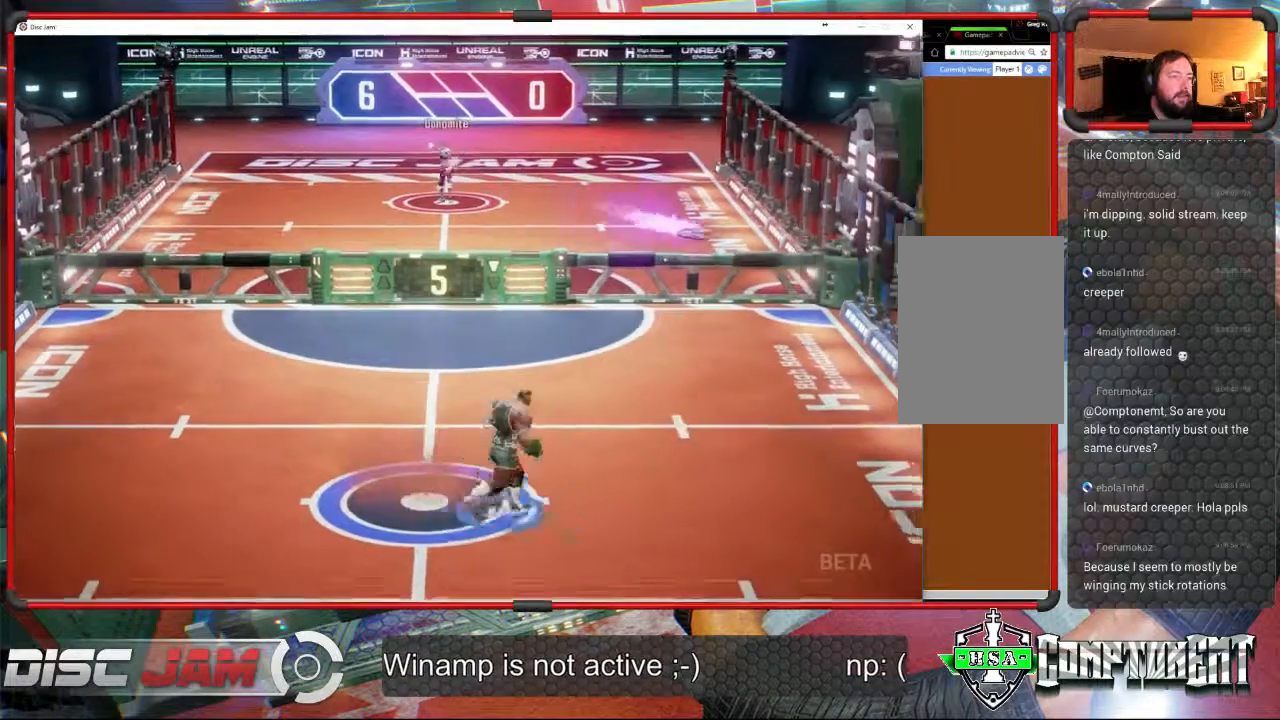
{"buttons": [], "left_stick": "up", "events": [[233, "left_stick", "up"], [433, "A", "down"], [500, "A", "up"]]}
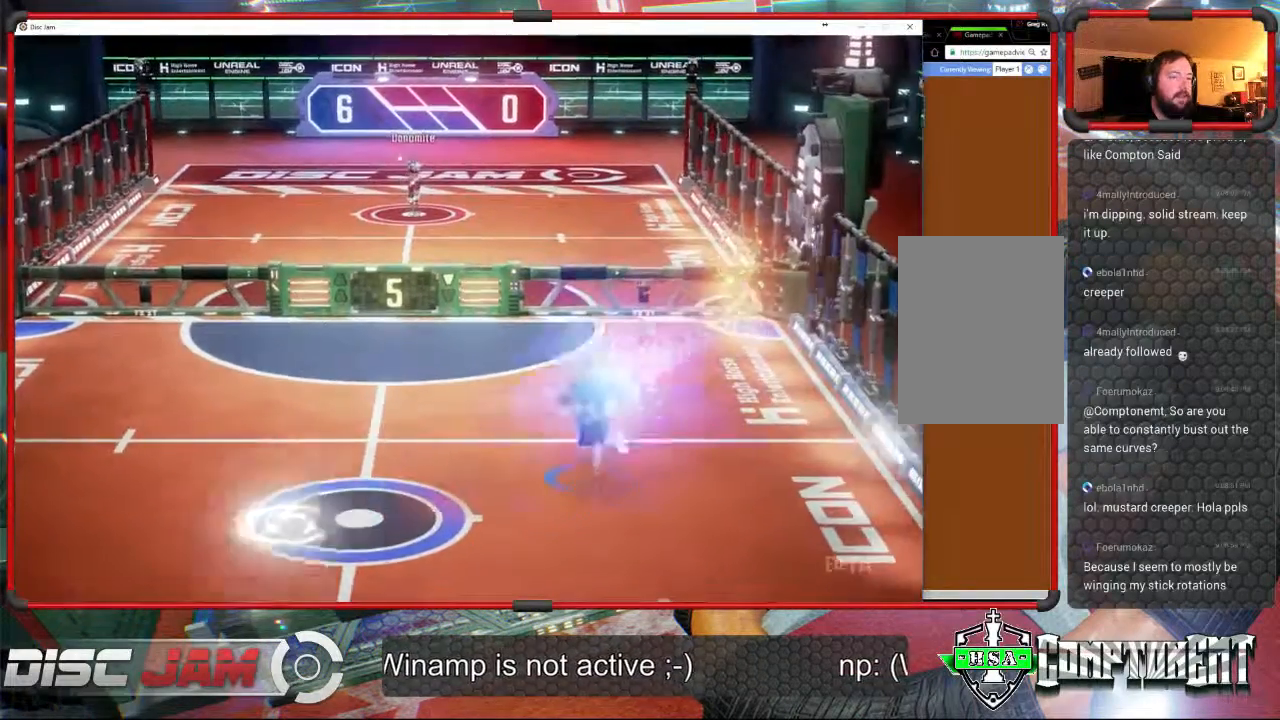
{"buttons": [], "left_stick": "down-left", "events": [[67, "A", "down"], [367, "A", "up"], [400, "left_stick", "down-left"]]}
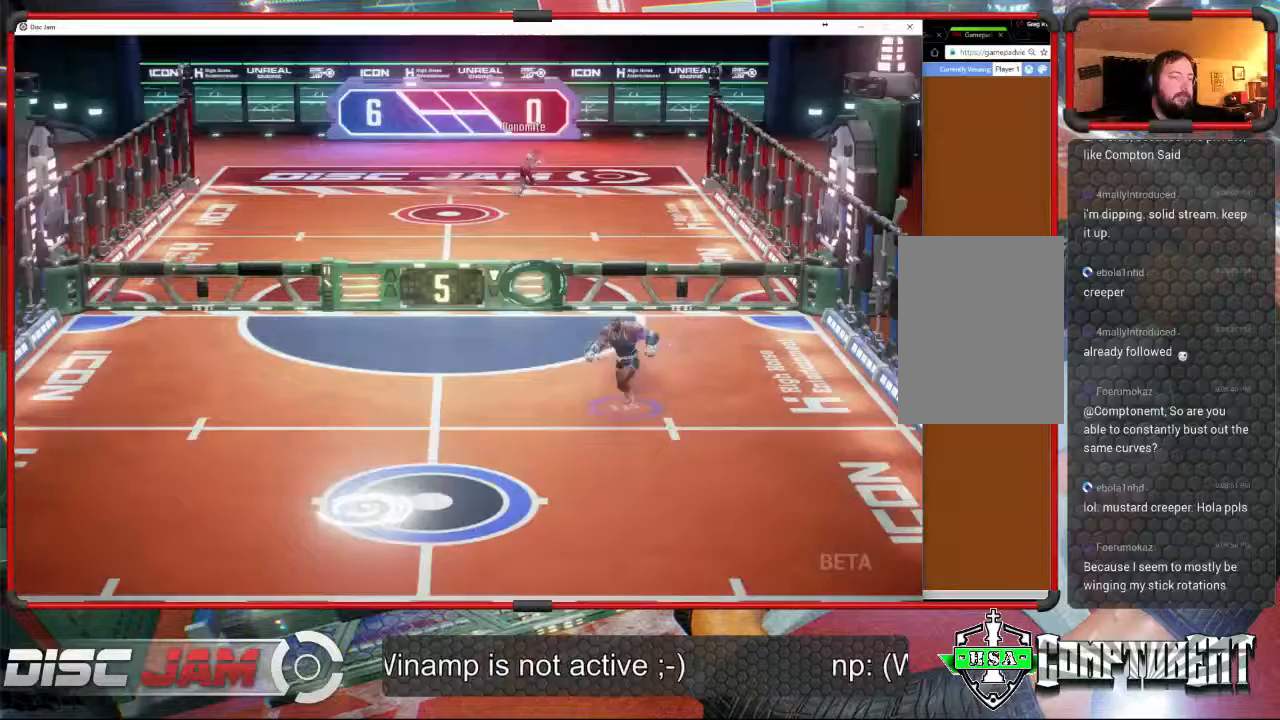
{"buttons": [], "left_stick": "right", "events": [[133, "X", "down"], [300, "X", "up"], [467, "left_stick", "right"]]}
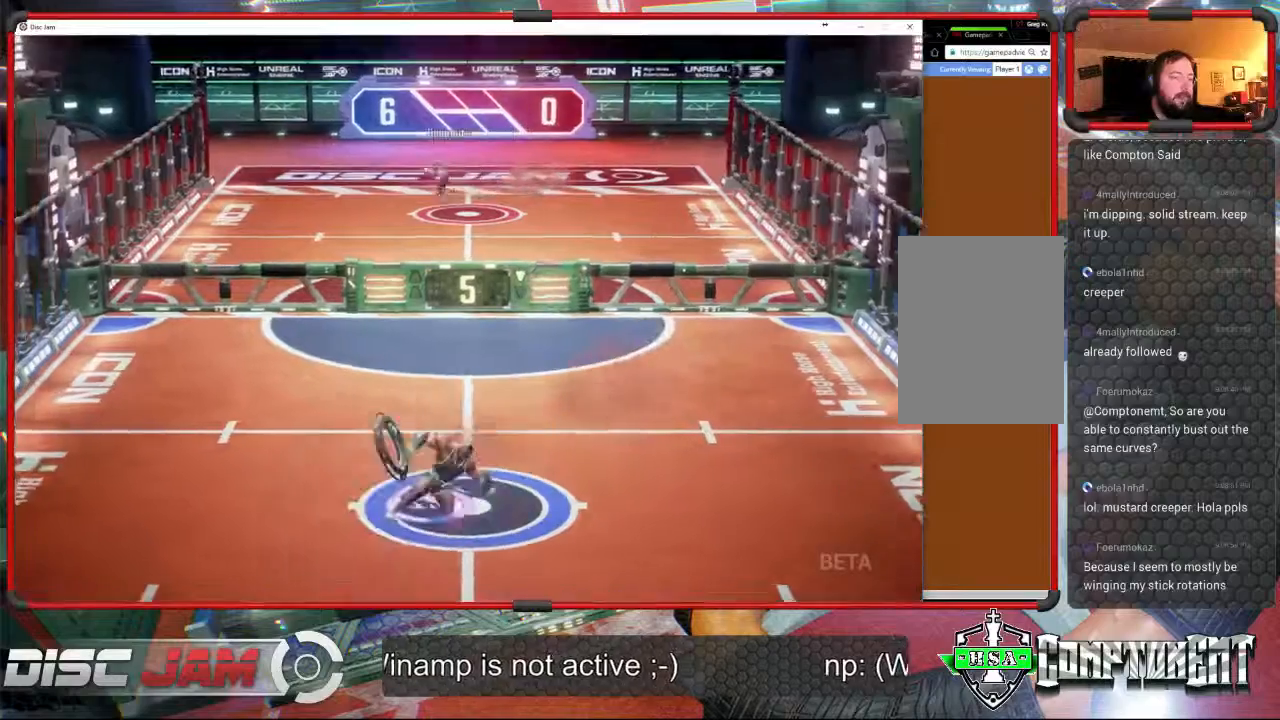
{"buttons": ["A", "L3"], "left_stick": "up", "events": [[133, "A", "down"], [167, "left_stick", "up-right"], [367, "L3", "down"], [367, "left_stick", "up"]]}
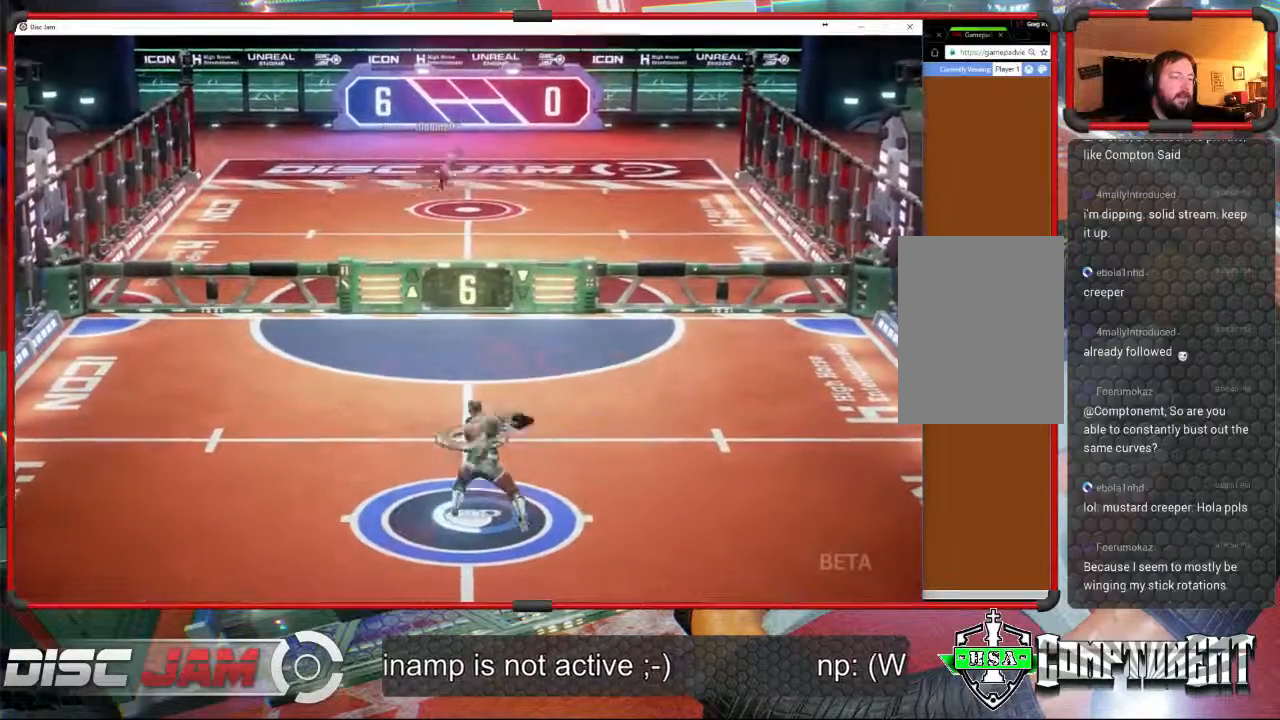
{"buttons": ["A"], "left_stick": "up", "events": [[100, "L3", "up"]]}
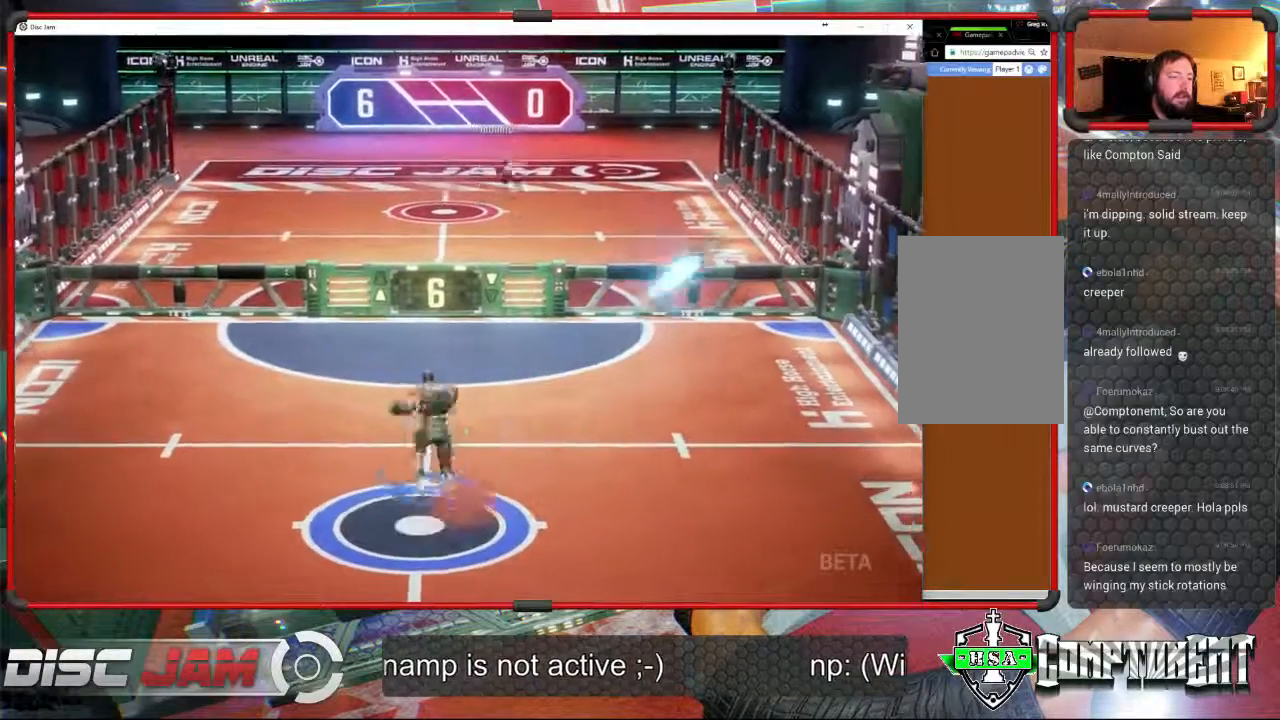
{"buttons": [], "left_stick": "down-right", "events": [[67, "A", "up"], [100, "left_stick", "down-left"], [300, "left_stick", "down"], [500, "left_stick", "down-right"]]}
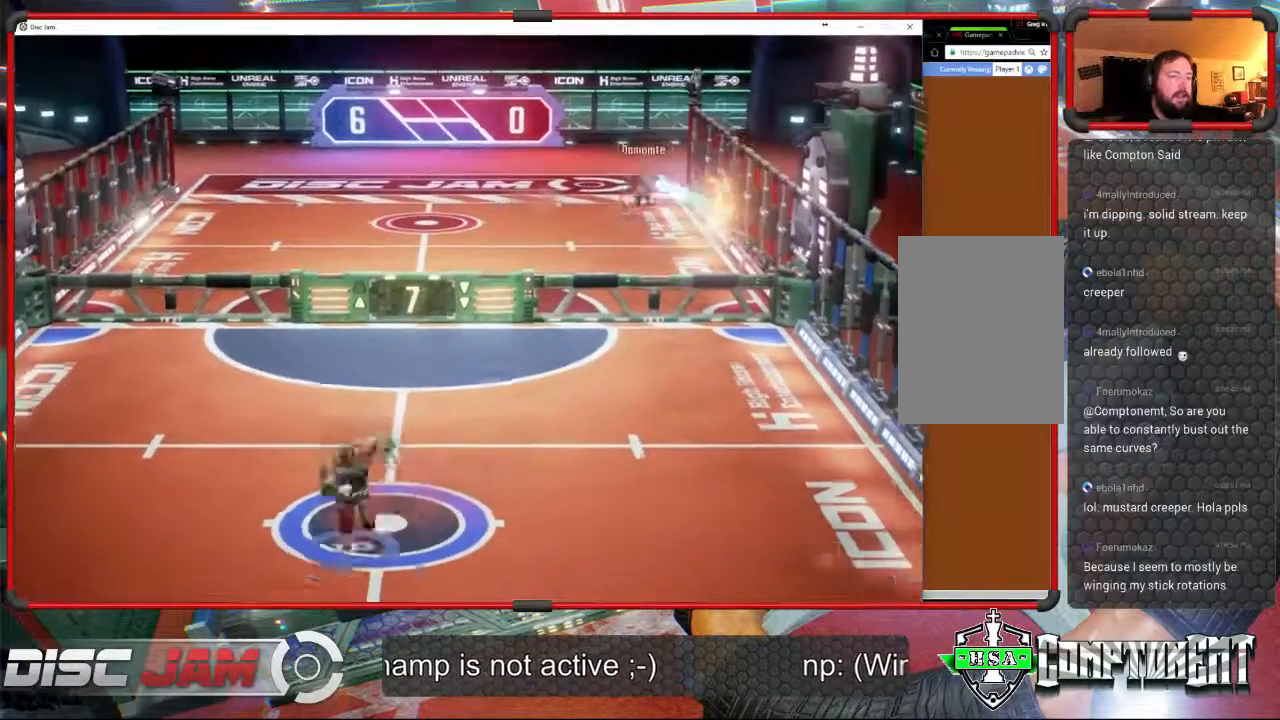
{"buttons": [], "left_stick": "right", "events": [[367, "left_stick", "right"]]}
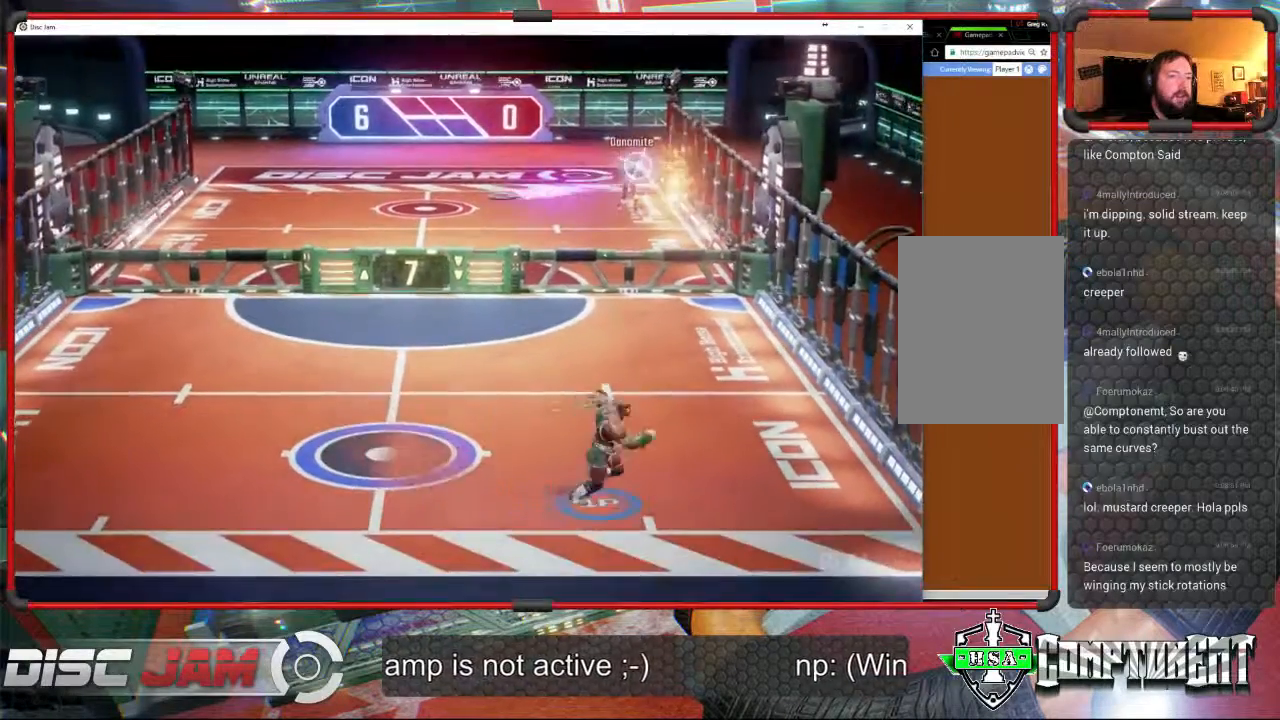
{"buttons": [], "left_stick": "up", "events": [[133, "left_stick", "up-left"], [367, "left_stick", "up"]]}
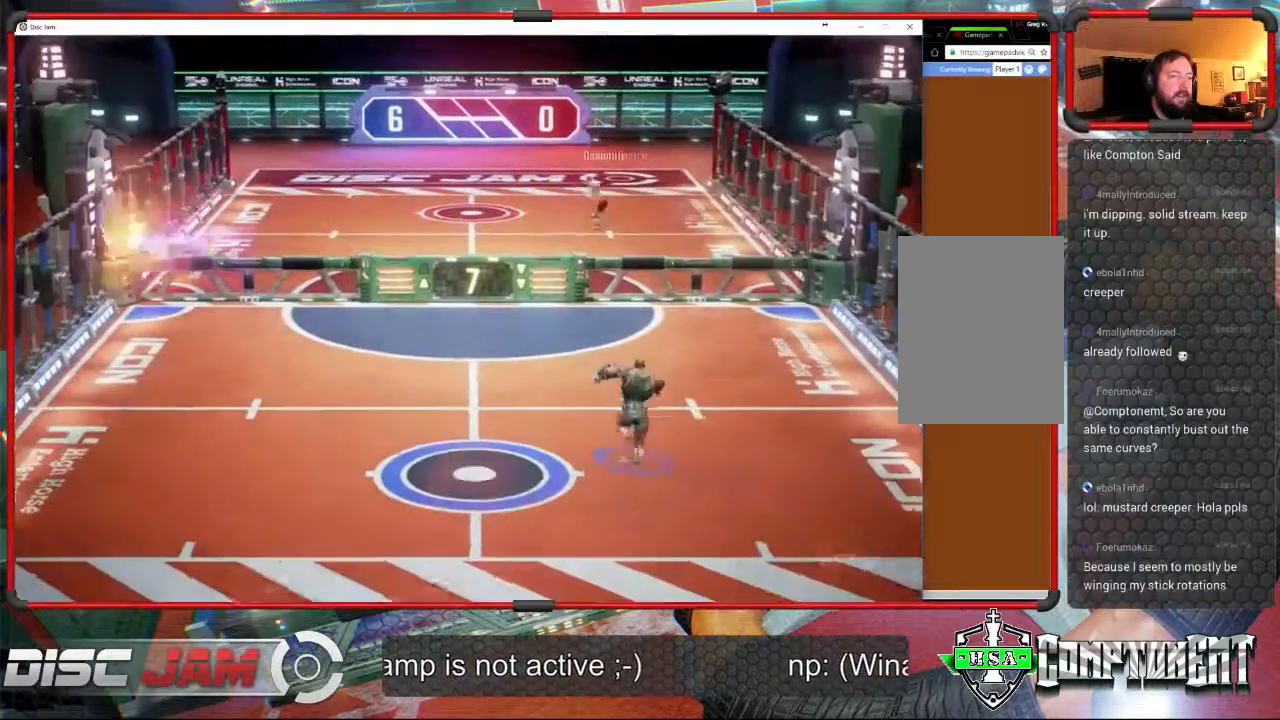
{"buttons": ["A"], "left_stick": "up-left", "events": [[500, "A", "down"], [500, "left_stick", "up-left"]]}
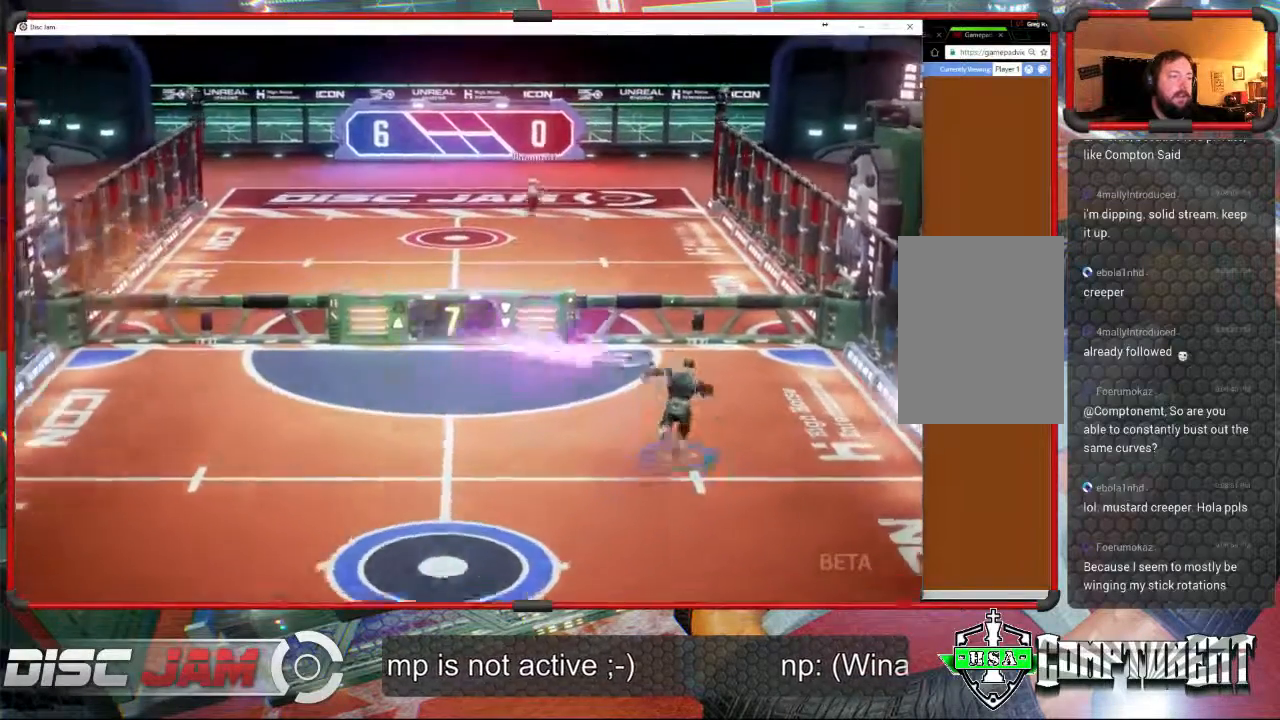
{"buttons": ["A", "L3"], "left_stick": "up", "events": [[33, "L3", "down"], [367, "left_stick", "up"]]}
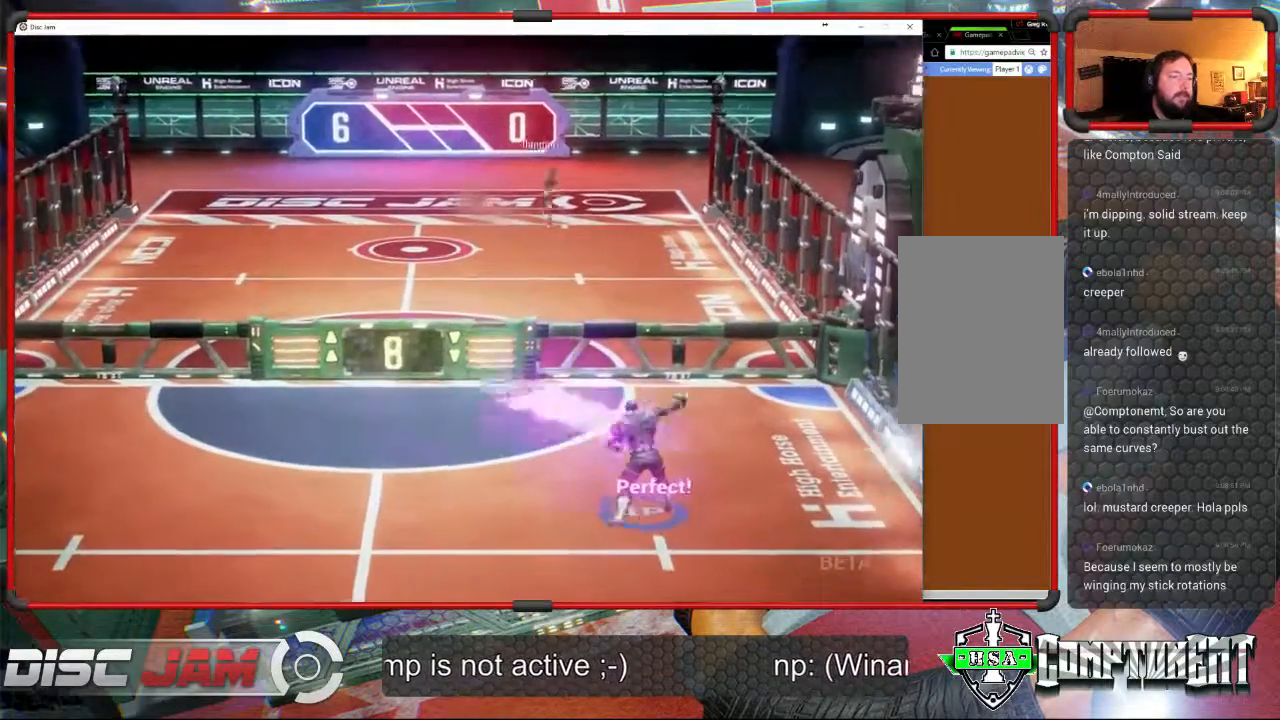
{"buttons": [], "left_stick": "center", "events": [[33, "L3", "up"], [33, "left_stick", "up-right"], [233, "A", "up"], [300, "left_stick", "center"]]}
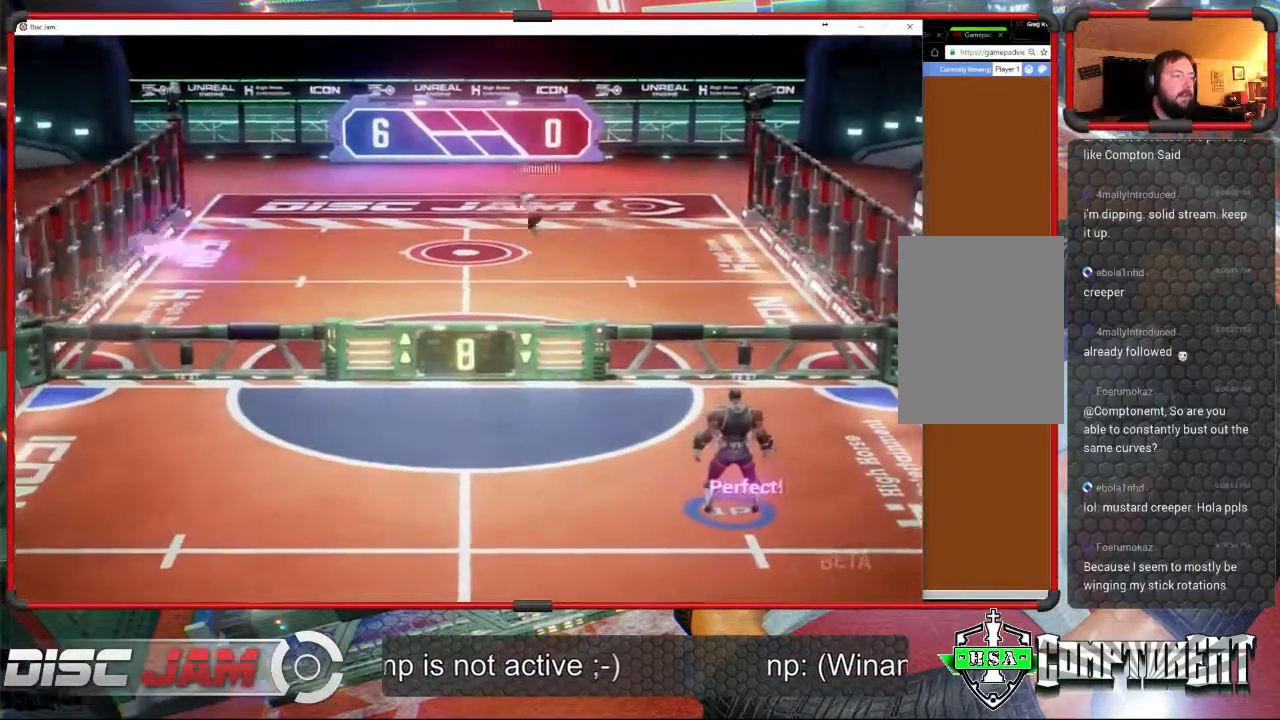
{"buttons": [], "left_stick": "down-left", "events": [[200, "left_stick", "down-left"]]}
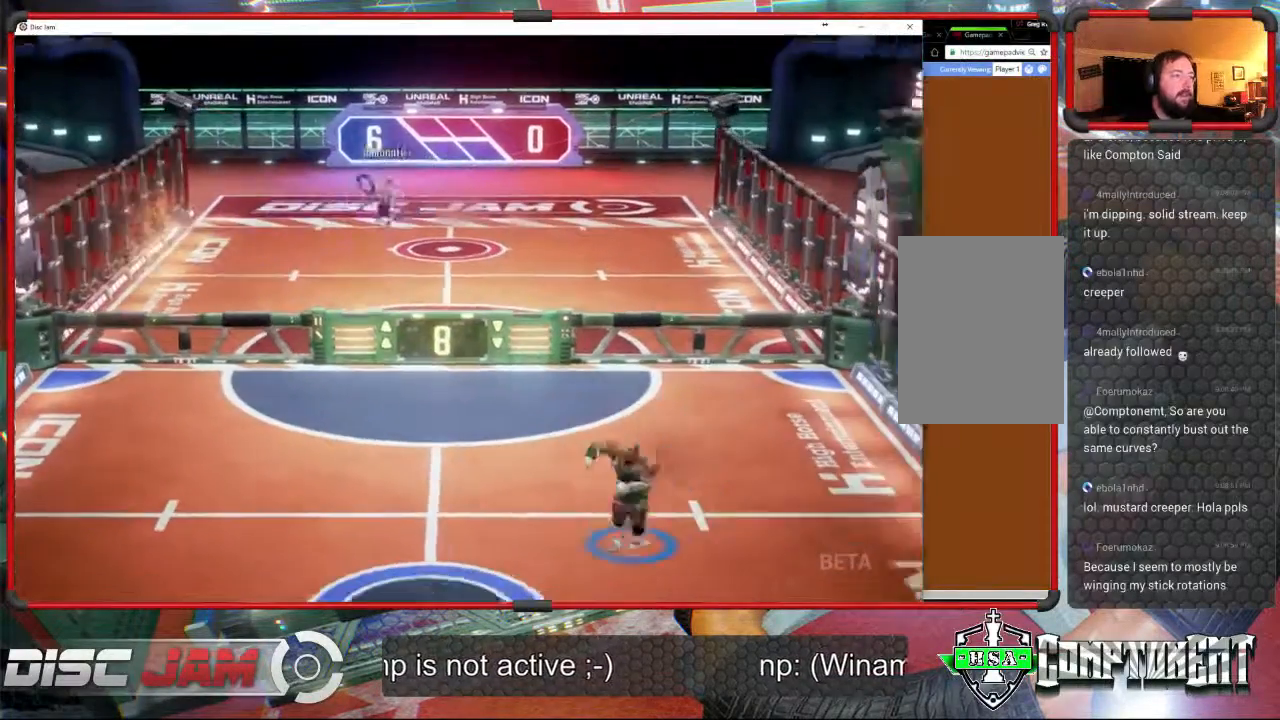
{"buttons": [], "left_stick": "down-left", "events": []}
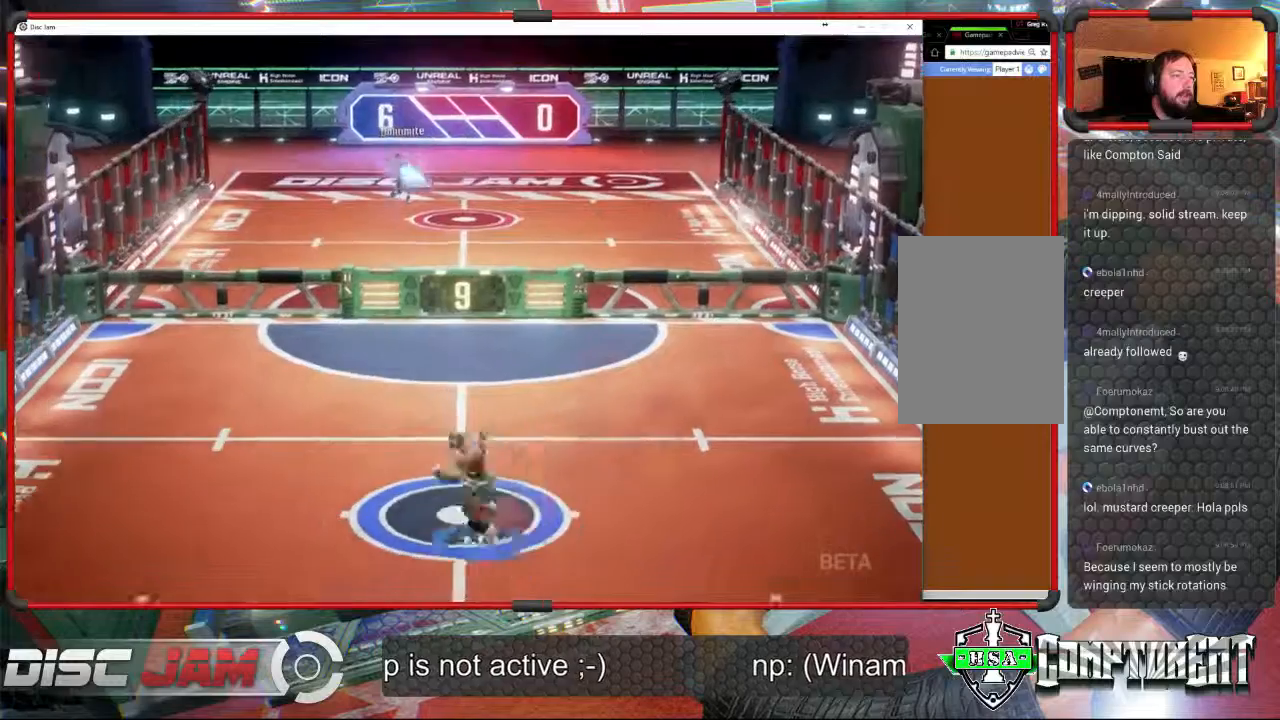
{"buttons": [], "left_stick": "up", "events": [[67, "left_stick", "up-left"], [267, "left_stick", "up"]]}
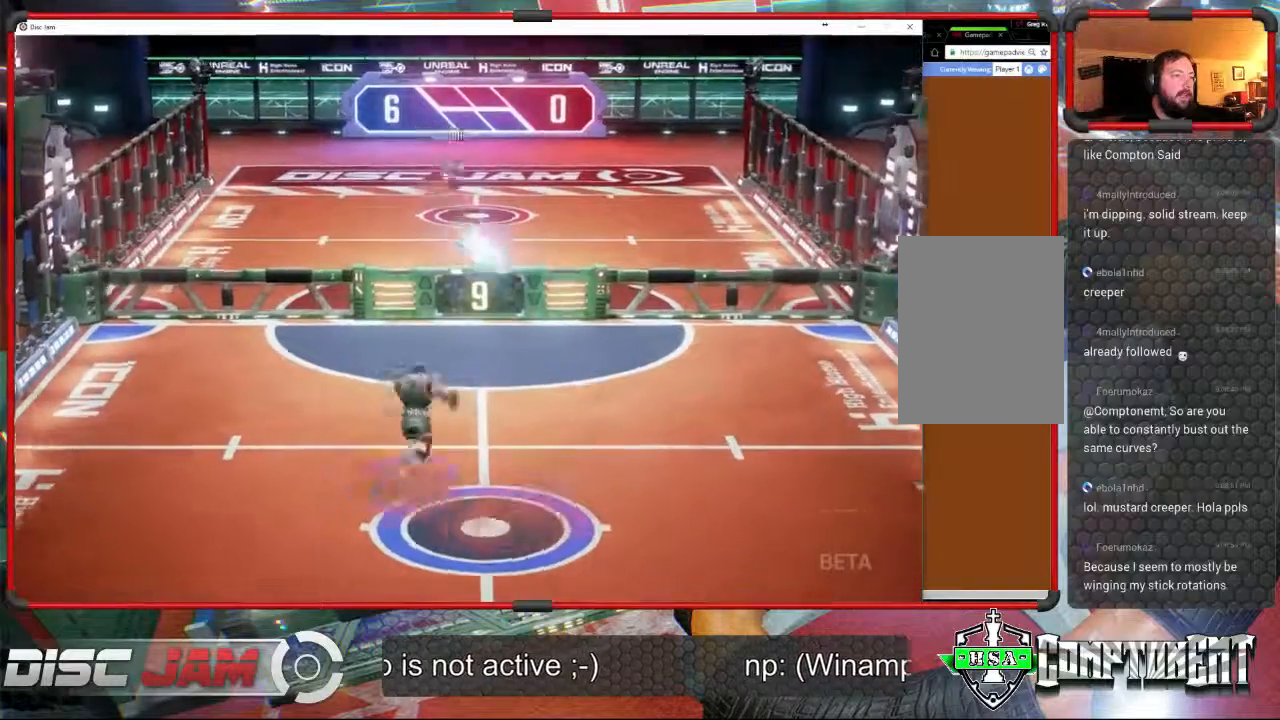
{"buttons": ["A", "L3"], "left_stick": "up-right", "events": [[233, "left_stick", "left"], [333, "A", "down"], [333, "L3", "down"], [400, "left_stick", "up"], [500, "left_stick", "up-right"]]}